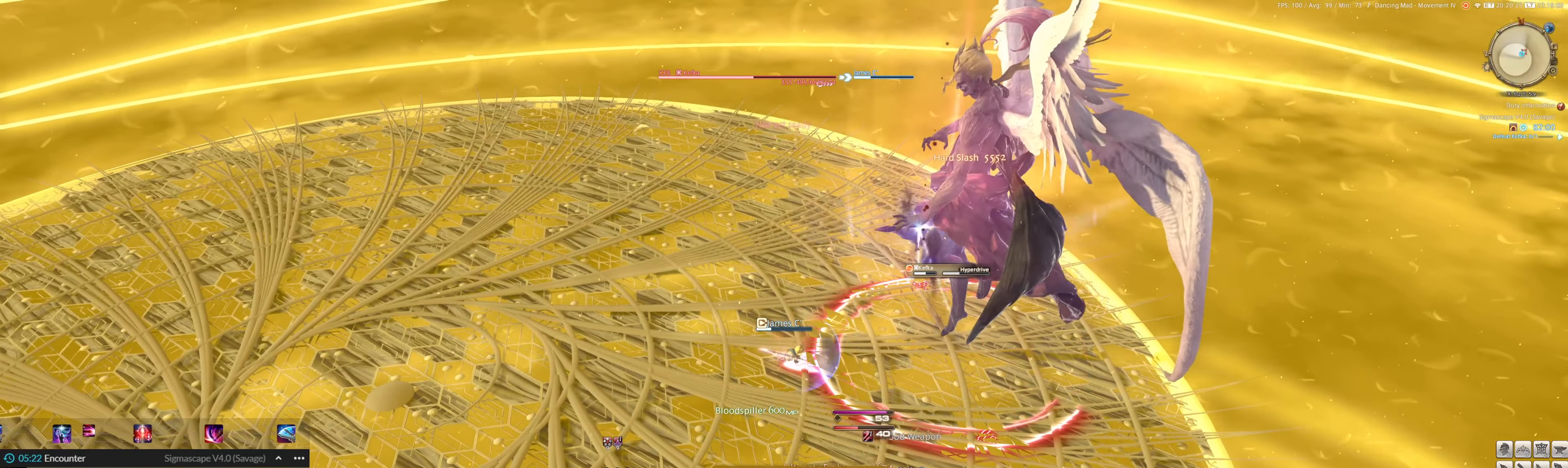
Gameplay with keyboard and mouse; each line is a JSON object with the keys and mouse buttons held at the frame after it. "events" lists presses ("down") and releases ("up") of ".", "/", "0", "1", "2", "3", "4", "5", "6", "7", "8", "9", "a", "alt_l", "alt_r", "b", "backslash", "backspace", "c", "caps_lock", "comma", "ctrl_l", "ctrl_r", "d", "down", "e", "equals", "escape", "f", "f1", "f10", "f11", "f12", "f2", "f3", "f4", "f5", "f6", "f7", "f8", "f9", "g", "h", "i", "j", "k", "l", "lbracket", "left", "m", "minus", "n", "o", "p", "q", "quote", "r", "rbracket", "return", "right", "s", "semicolon", "shift_l", "shift_r", "space", "super", "t", "tab", "tilde", "u", "up", "v", "w", "x", "y", "z", "mouse_left" and "mouse_right" between this image and that frame as [ms after this image, input, new state], when the widget could be followed in between. "mouse_left", "mouse_right" = the "left", "right" buttons of the "mouse" list. No other keys are recorded. Mouse movement is not recorded.
{"keys": [], "mouse": ["left"], "events": [[84, "1", "up"], [117, "1", "down"], [217, "1", "up"]]}
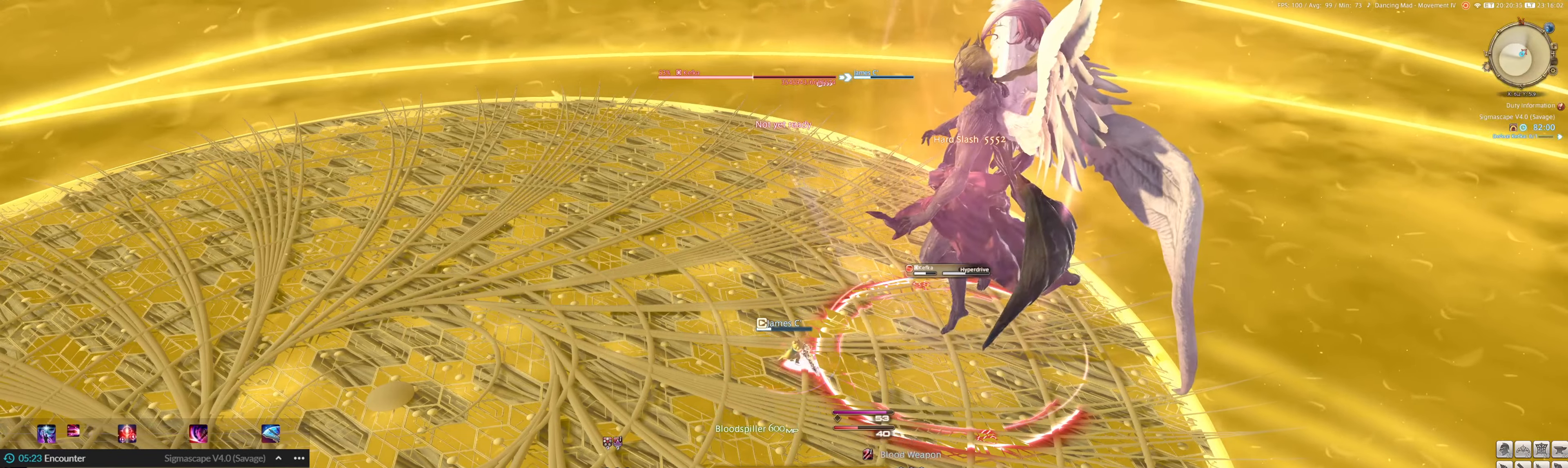
{"keys": ["2"], "mouse": ["left"], "events": [[283, "2", "down"], [383, "2", "up"], [450, "2", "down"]]}
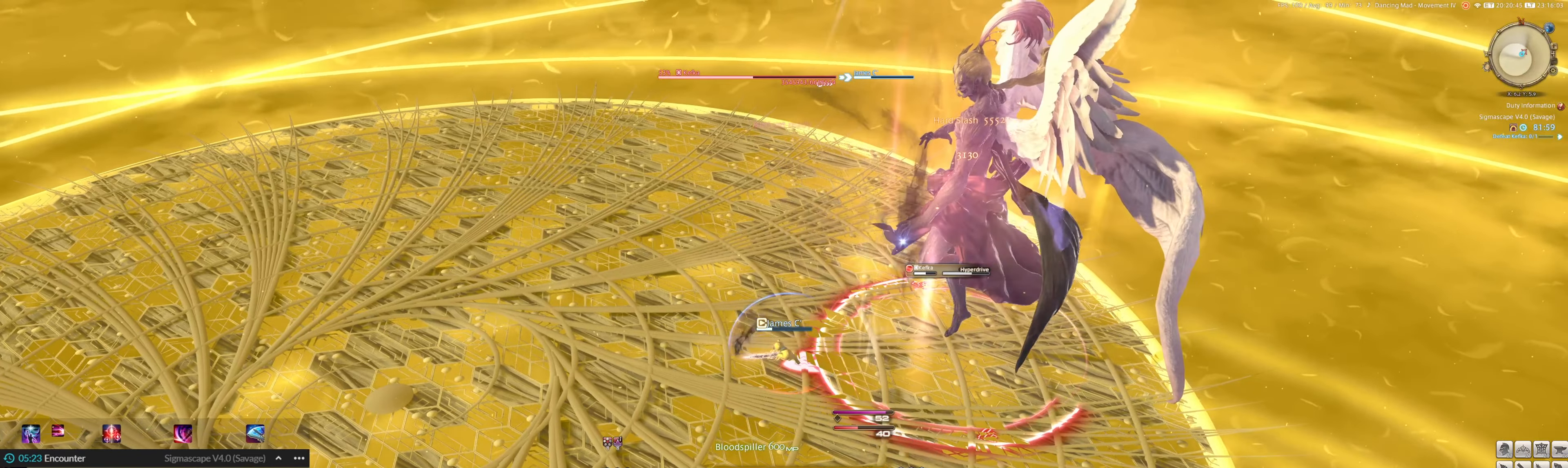
{"keys": [], "mouse": ["left"], "events": [[50, "2", "up"], [116, "2", "down"], [183, "2", "up"], [250, "2", "down"], [350, "2", "up"], [383, "2", "down"], [483, "2", "up"]]}
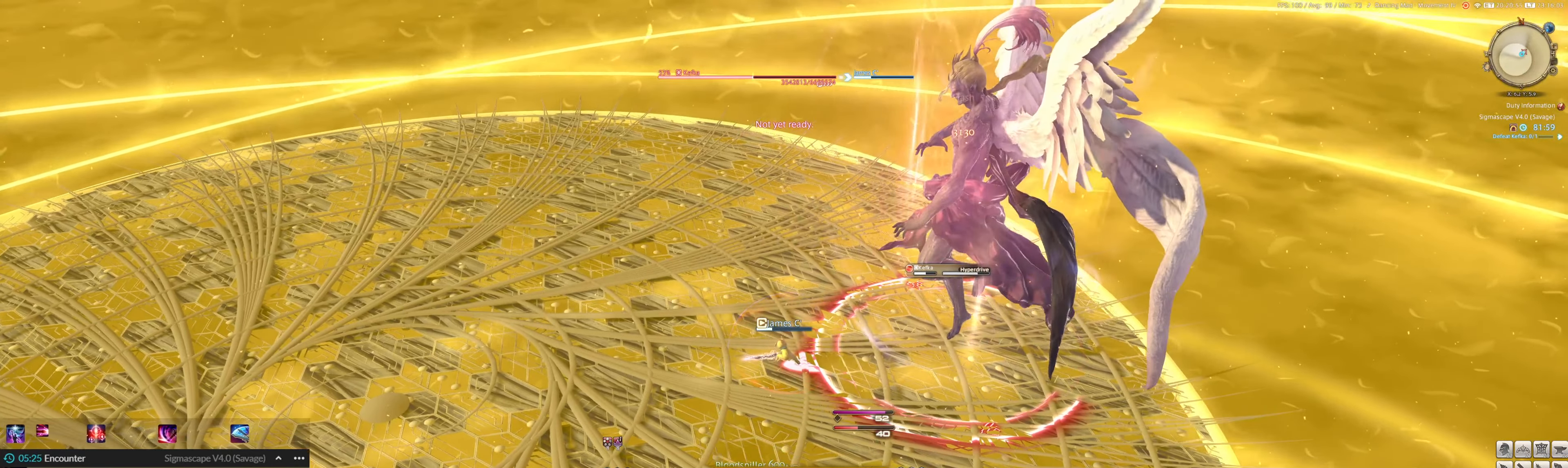
{"keys": [], "mouse": ["left"], "events": [[16, "2", "down"], [150, "2", "up"], [216, "2", "down"], [316, "2", "up"], [383, "2", "down"], [483, "2", "up"]]}
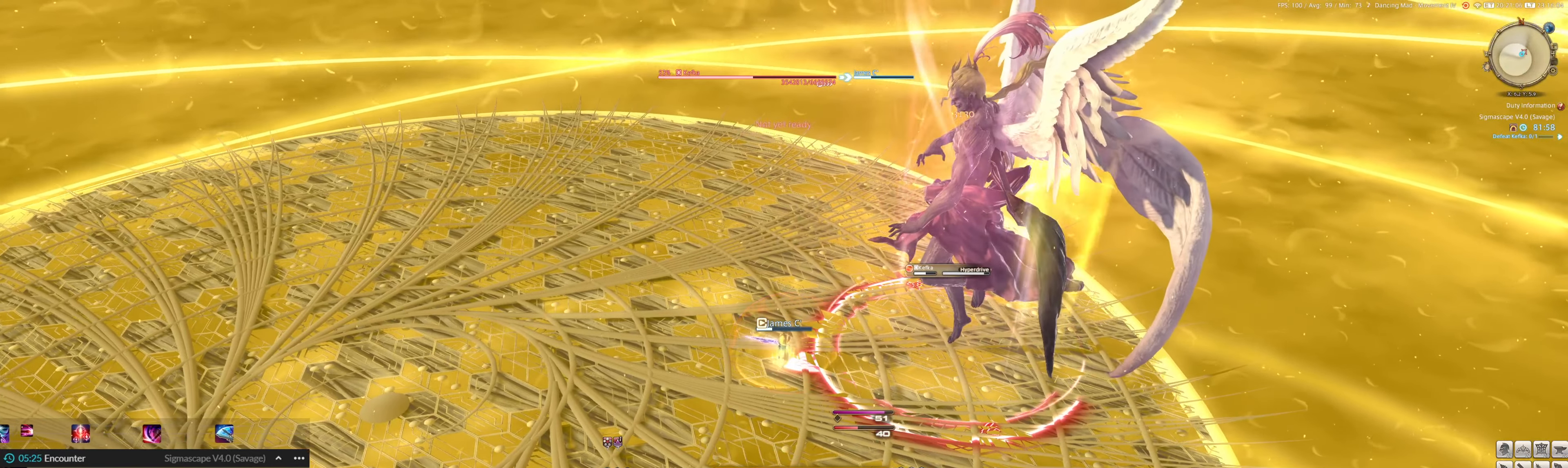
{"keys": [], "mouse": ["left"], "events": [[50, "2", "down"], [150, "2", "up"], [250, "2", "down"], [283, "2", "up"]]}
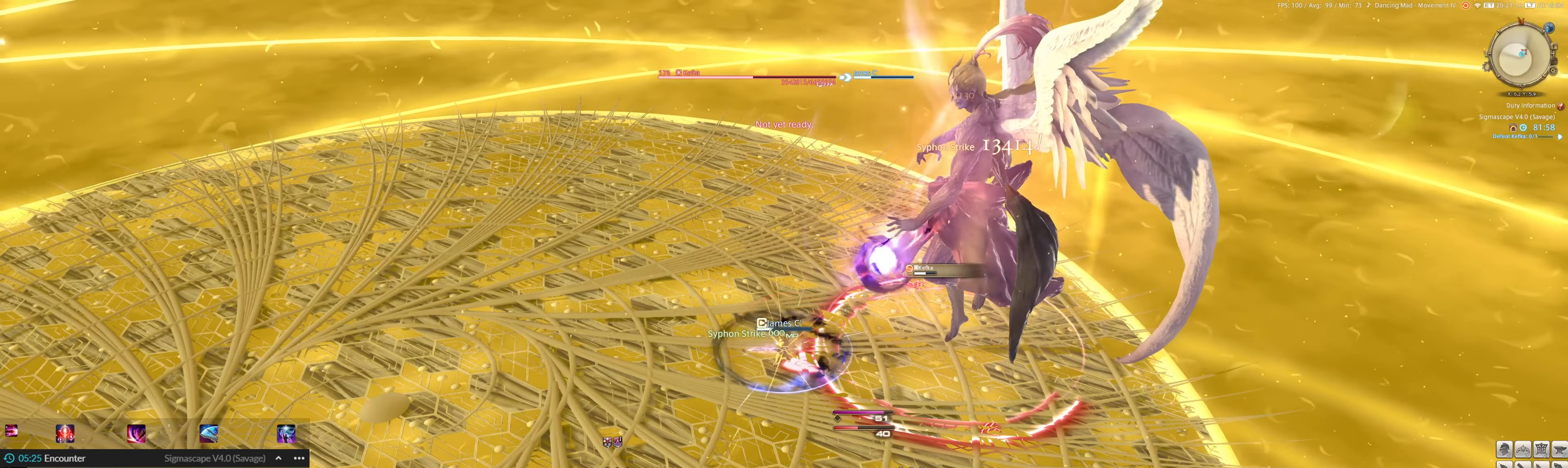
{"keys": ["3"], "mouse": ["left"], "events": [[16, "shift_l", "down"], [50, "5", "down"], [50, "ctrl_l", "down"], [183, "5", "up"], [183, "ctrl_l", "up"], [316, "shift_l", "up"], [483, "3", "down"]]}
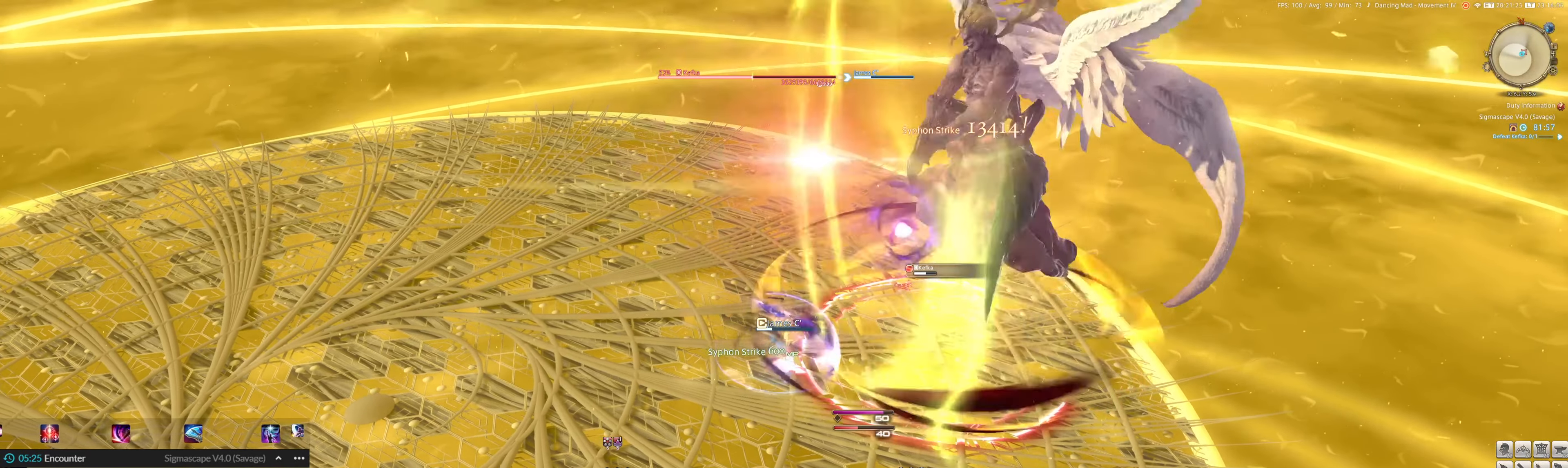
{"keys": ["3"], "mouse": ["left"], "events": [[83, "3", "up"], [150, "3", "down"], [250, "3", "up"], [316, "3", "down"], [450, "3", "up"], [483, "3", "down"]]}
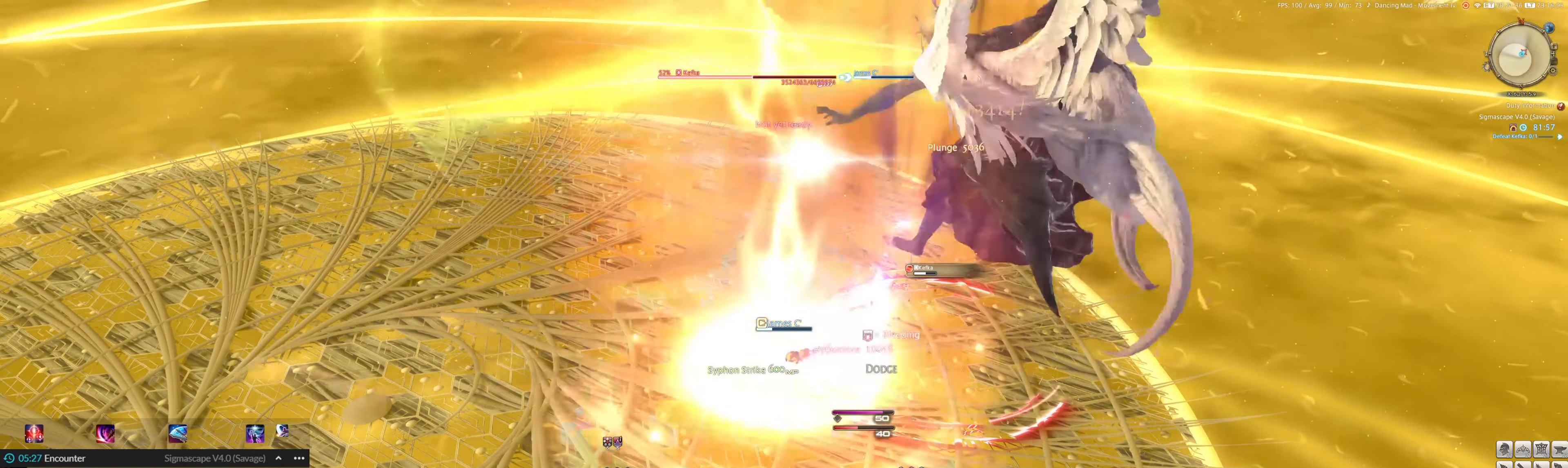
{"keys": [], "mouse": ["left"], "events": [[83, "3", "up"], [183, "3", "down"], [283, "3", "up"], [383, "3", "down"], [450, "3", "up"]]}
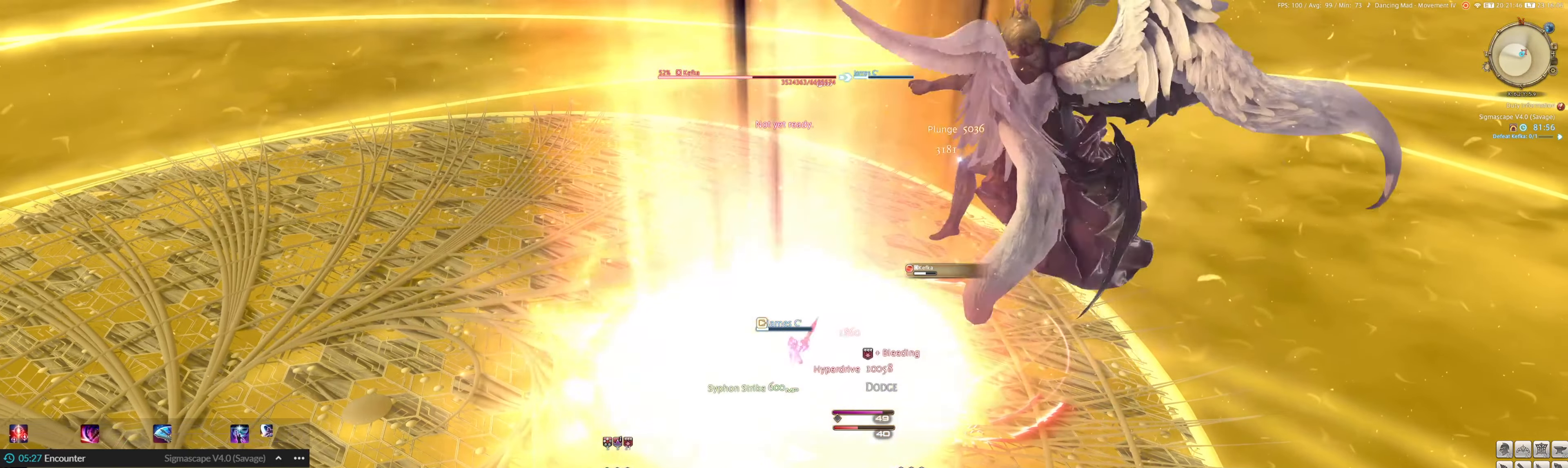
{"keys": ["3"], "mouse": [], "events": [[16, "3", "down"], [116, "3", "up"], [183, "3", "down"], [250, "3", "up"], [316, "3", "down"], [416, "3", "up"], [416, "mouse_left", "up"], [483, "3", "down"]]}
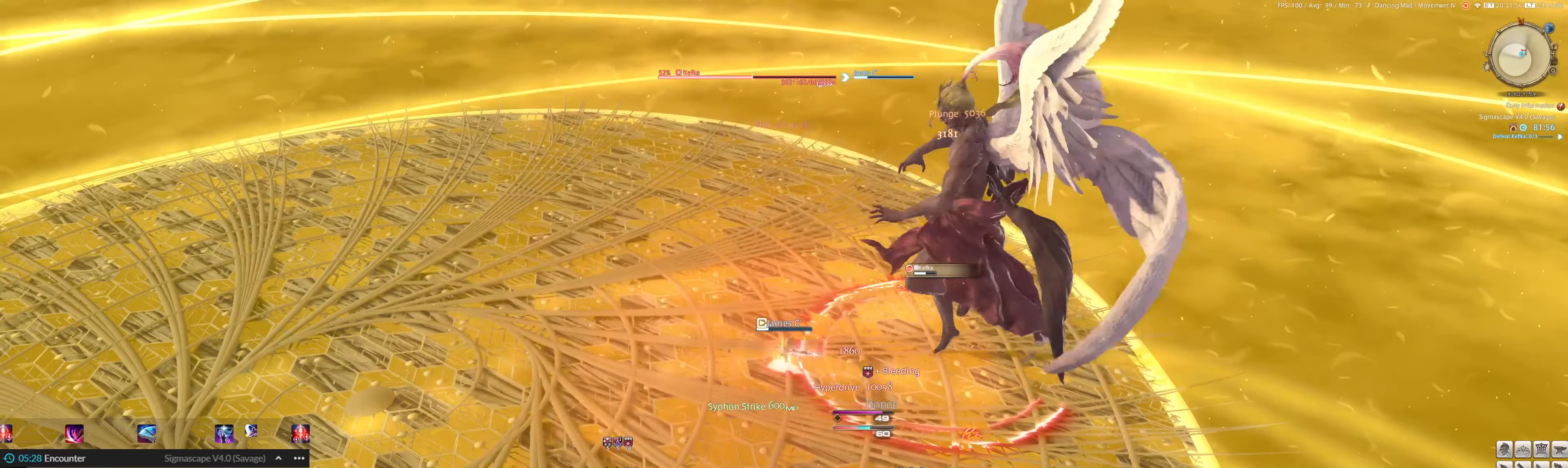
{"keys": ["3"], "mouse": [], "events": [[83, "3", "up"], [150, "3", "down"], [216, "3", "up"], [316, "3", "down"], [383, "3", "up"], [450, "3", "down"]]}
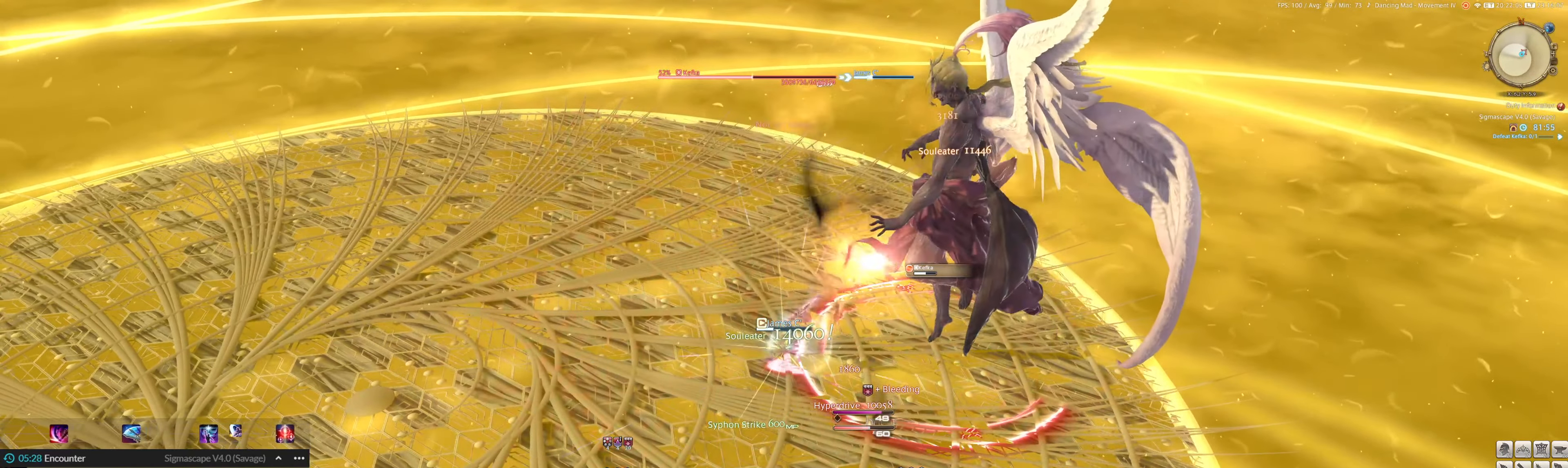
{"keys": ["1"], "mouse": [], "events": [[50, "3", "up"], [116, "3", "down"], [216, "3", "up"], [283, "3", "down"], [350, "3", "up"], [417, "1", "down"]]}
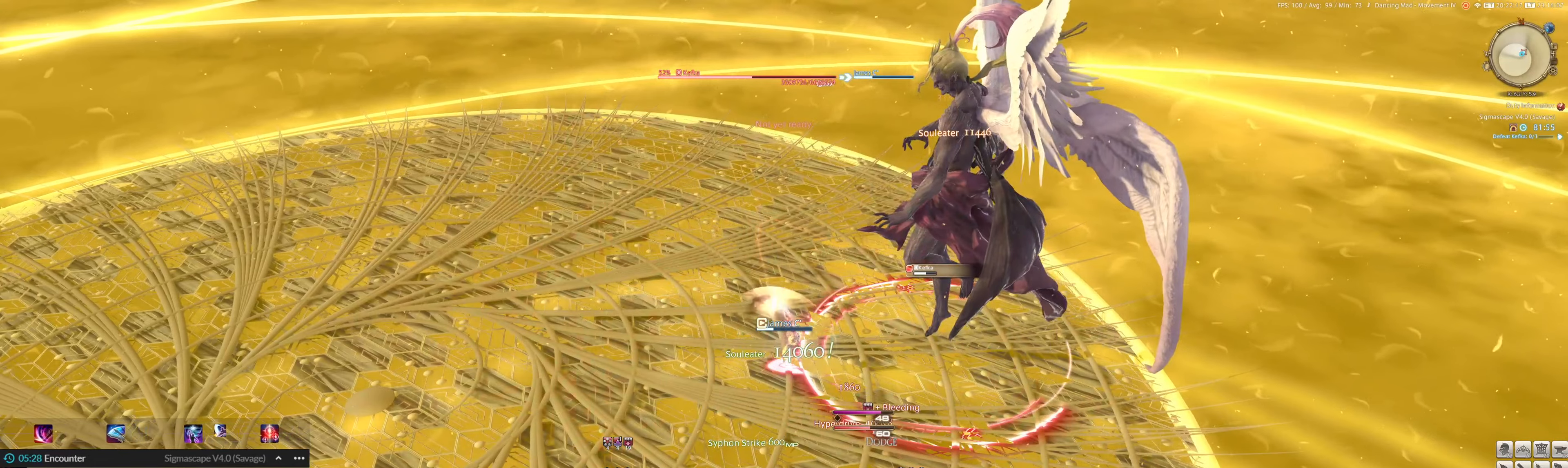
{"keys": ["1"], "mouse": [], "events": [[50, "1", "up"], [117, "1", "down"], [183, "1", "up"], [283, "1", "down"], [383, "1", "up"], [417, "1", "down"]]}
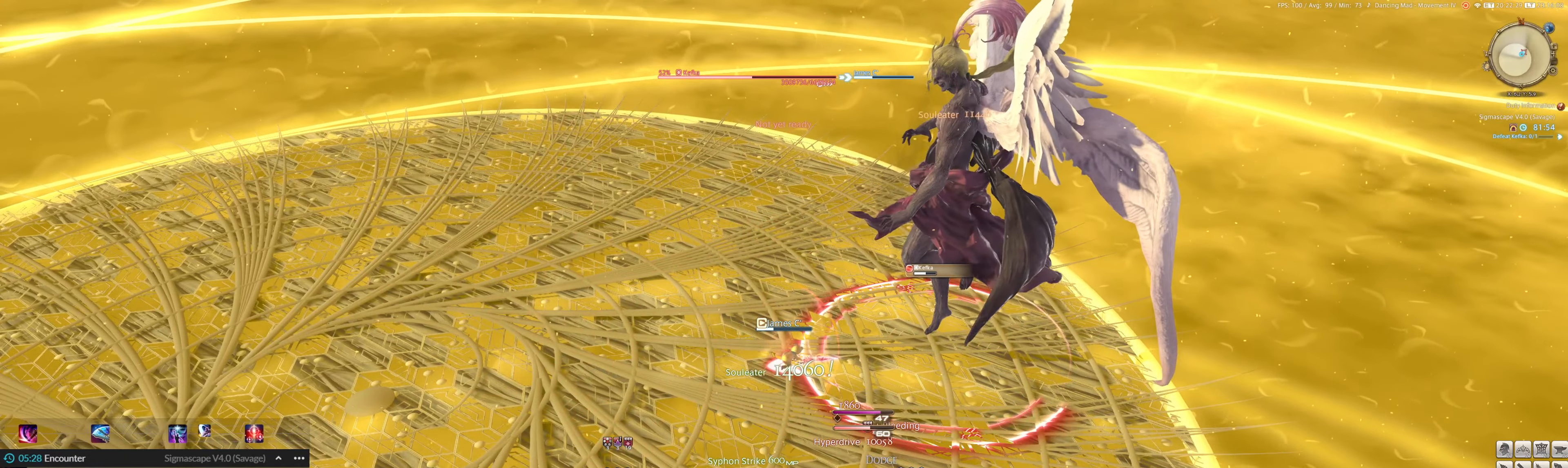
{"keys": [], "mouse": [], "events": [[17, "1", "up"], [83, "1", "down"], [150, "1", "up"], [250, "1", "down"], [350, "1", "up"], [383, "1", "down"], [483, "1", "up"]]}
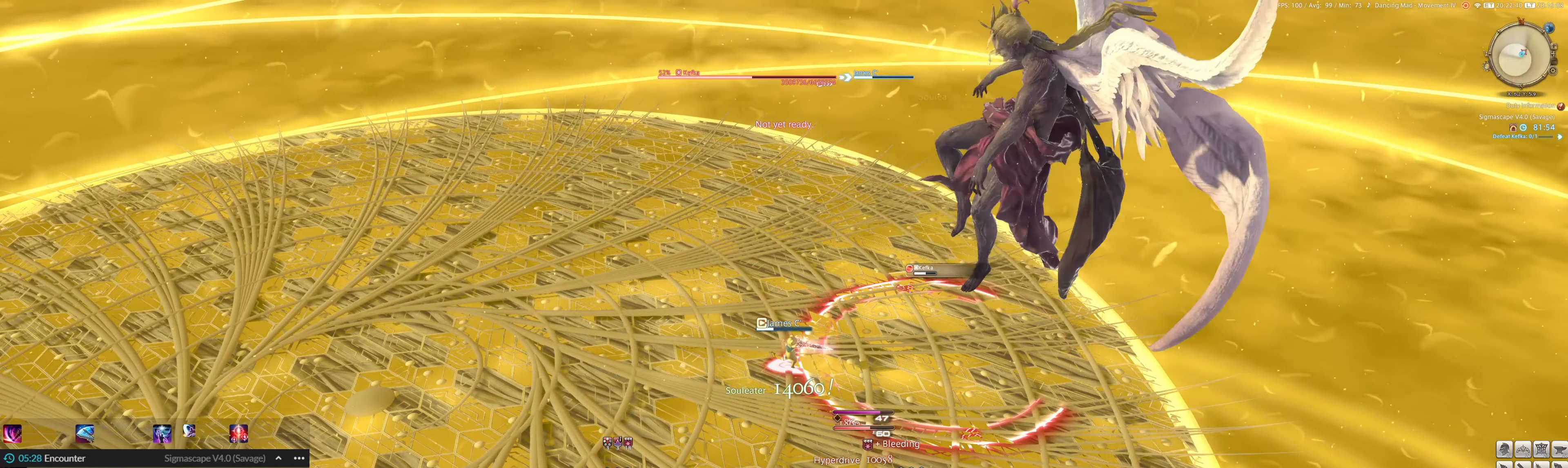
{"keys": [], "mouse": [], "events": [[50, "1", "down"], [117, "1", "up"], [217, "1", "down"], [317, "1", "up"], [383, "1", "down"], [450, "1", "up"]]}
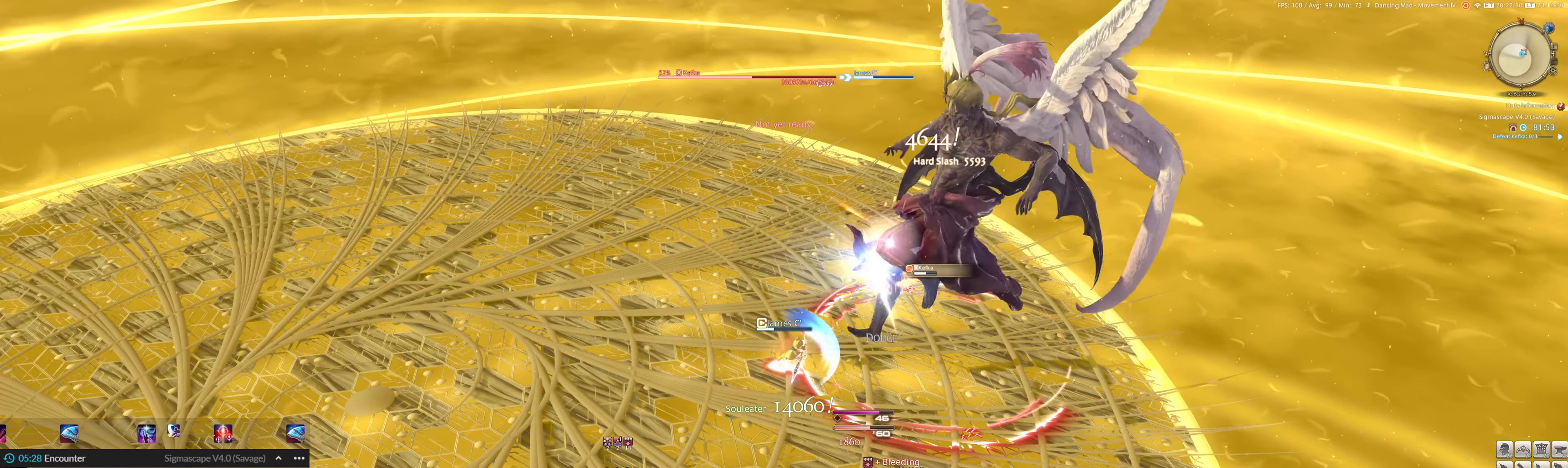
{"keys": [], "mouse": [], "events": [[50, "1", "down"], [83, "1", "up"], [183, "1", "down"], [283, "1", "up"], [350, "1", "down"], [417, "1", "up"]]}
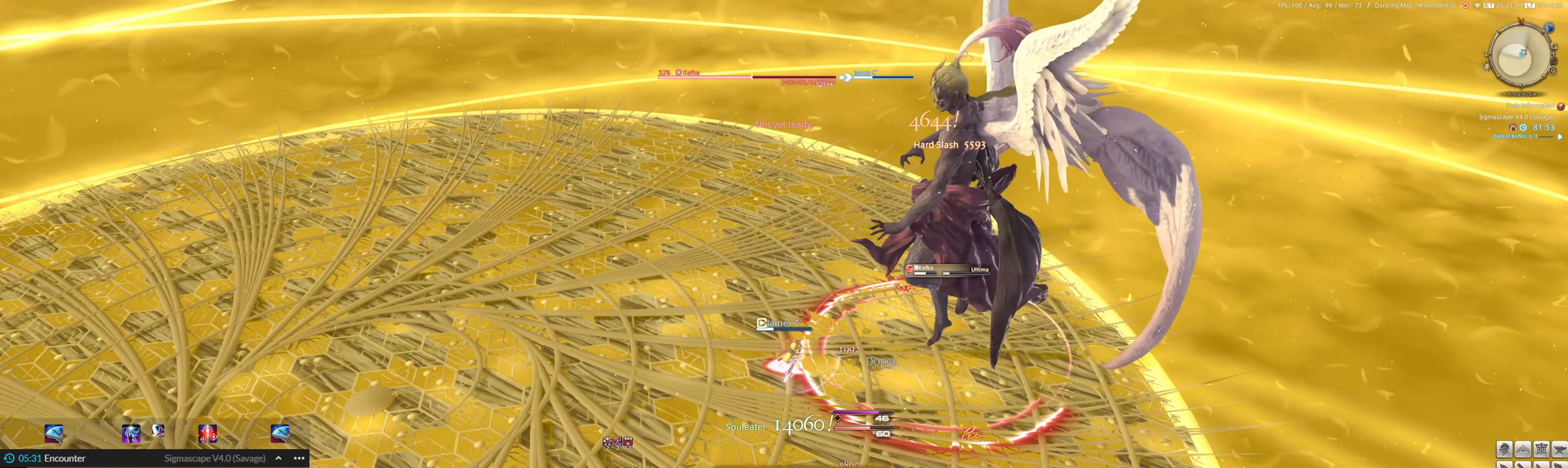
{"keys": [], "mouse": [], "events": [[217, "2", "down"], [283, "2", "up"], [350, "2", "down"], [450, "2", "up"]]}
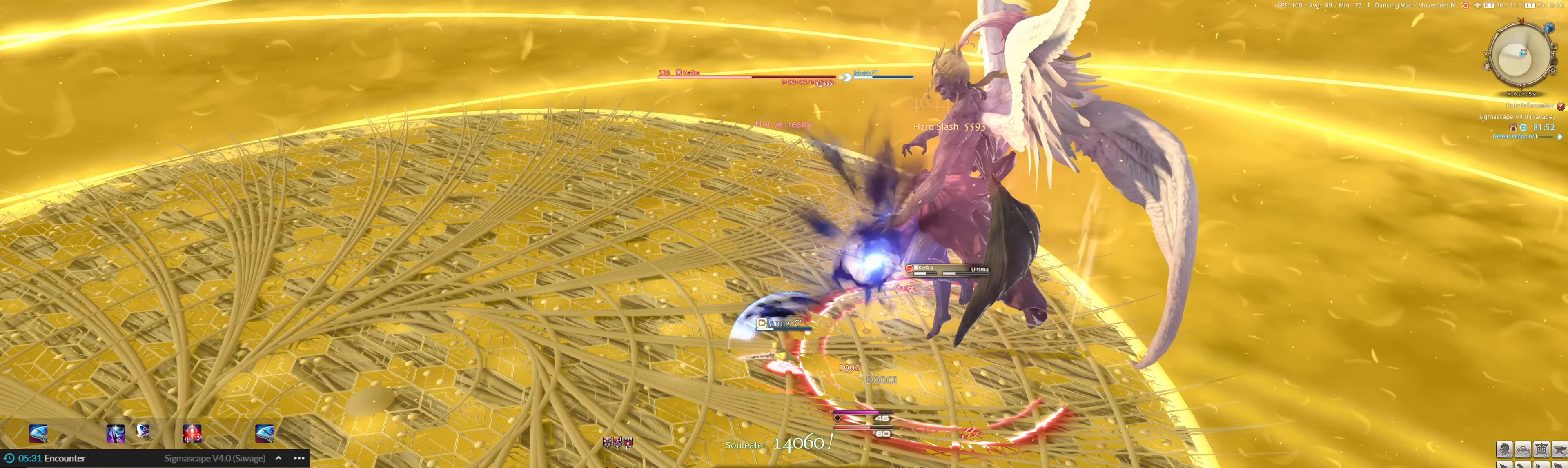
{"keys": [], "mouse": [], "events": [[50, "2", "down"], [117, "2", "up"], [183, "2", "down"], [283, "2", "up"], [350, "2", "down"], [417, "2", "up"]]}
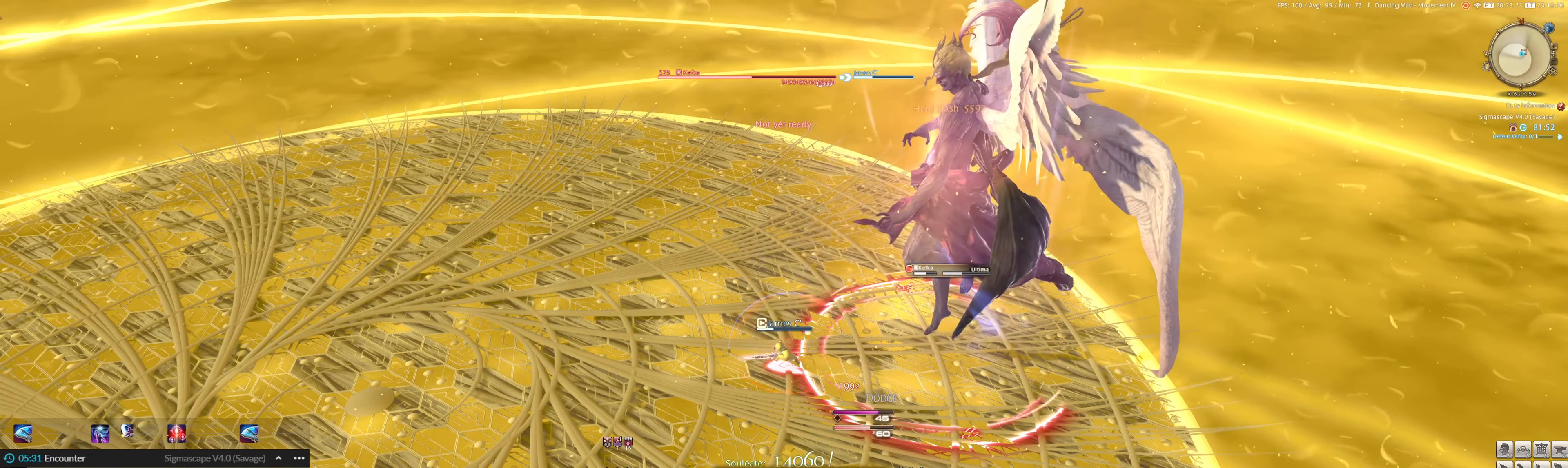
{"keys": [], "mouse": [], "events": [[17, "2", "down"], [83, "2", "up"], [183, "2", "down"], [283, "2", "up"], [350, "2", "down"], [417, "2", "up"]]}
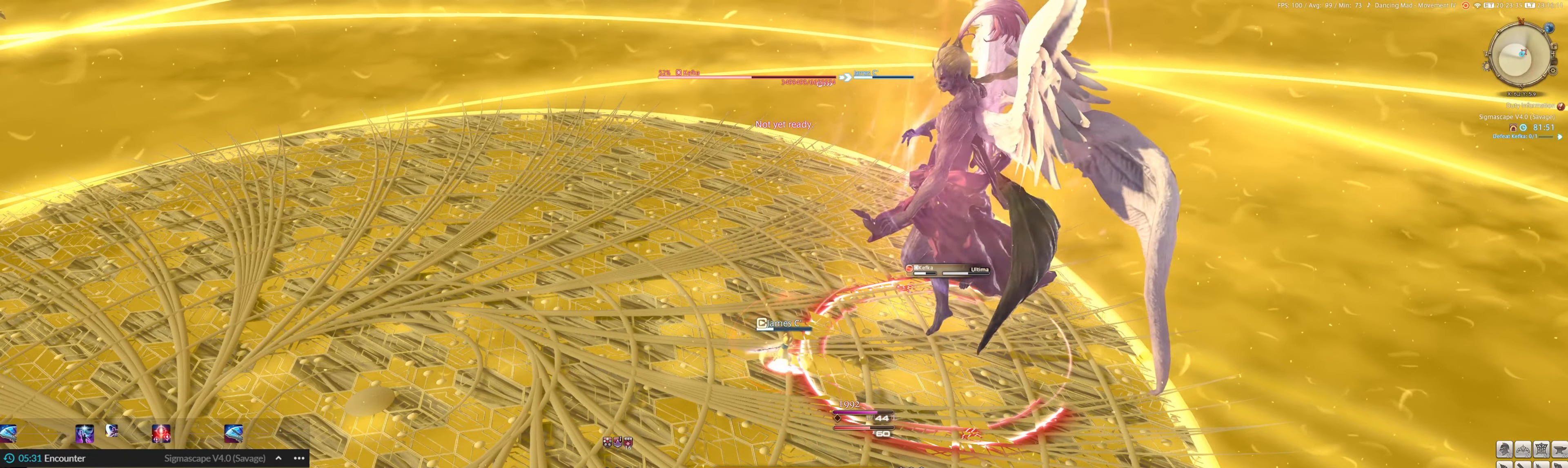
{"keys": ["2"], "mouse": [], "events": [[17, "2", "down"], [117, "2", "up"], [217, "2", "down"], [250, "2", "up"], [350, "2", "down"], [383, "2", "up"], [483, "2", "down"]]}
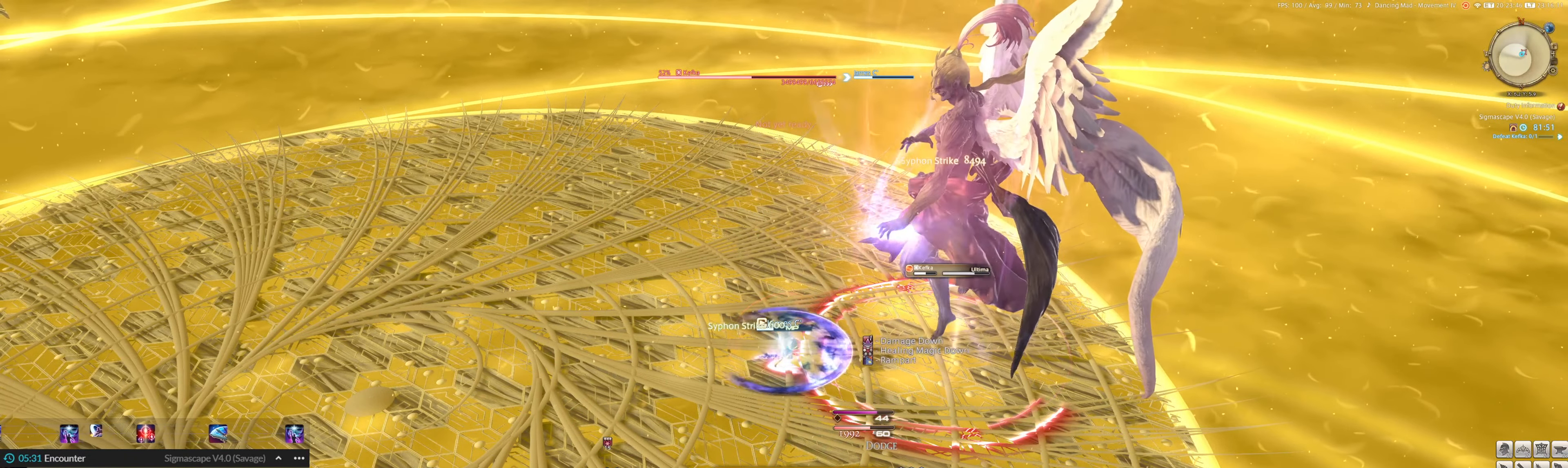
{"keys": [], "mouse": [], "events": [[83, "2", "up"], [183, "2", "down"], [217, "2", "up"], [317, "2", "down"], [417, "2", "up"]]}
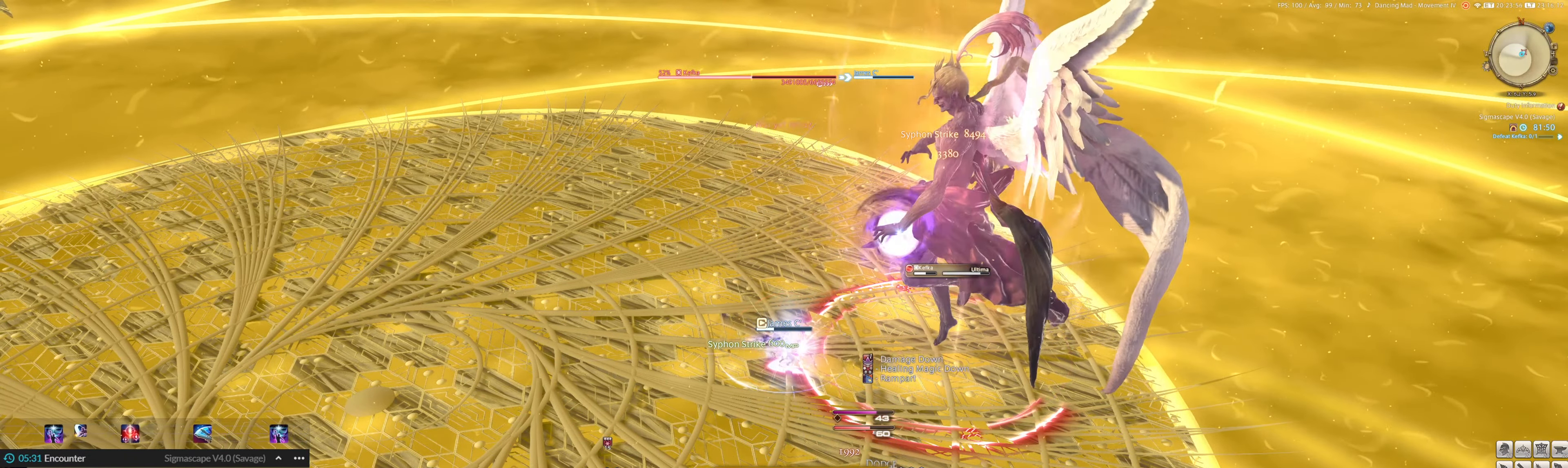
{"keys": [], "mouse": [], "events": [[17, "2", "down"], [50, "2", "up"], [183, "3", "down"], [283, "3", "up"], [383, "3", "down"], [484, "3", "up"]]}
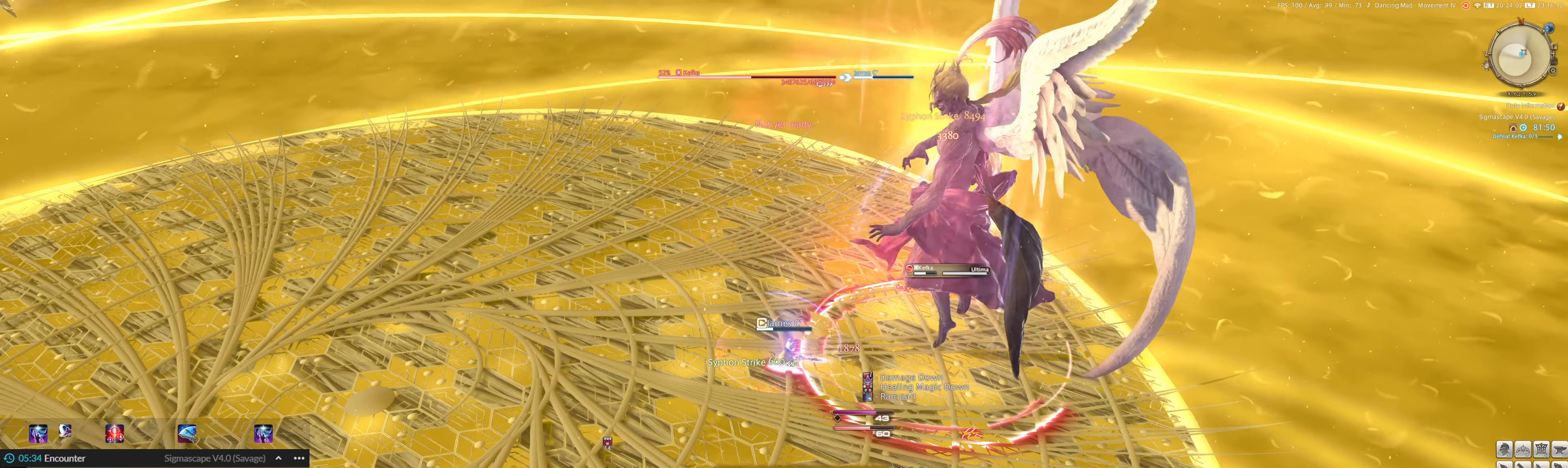
{"keys": [], "mouse": [], "events": [[17, "3", "down"], [117, "3", "up"], [217, "3", "down"], [284, "3", "up"], [384, "3", "down"], [484, "3", "up"]]}
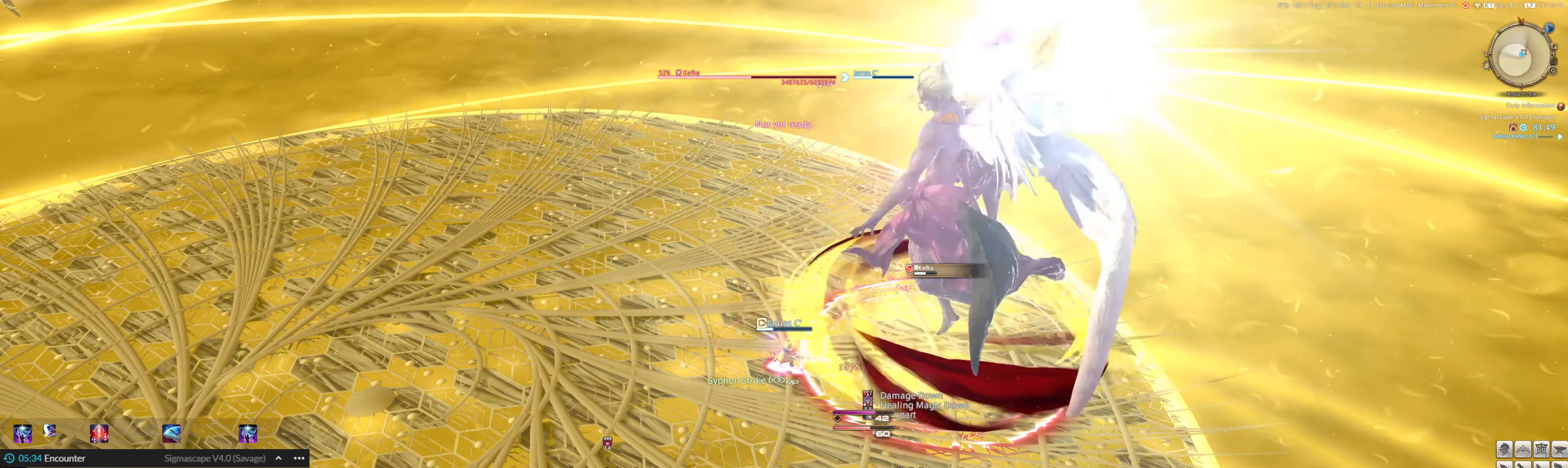
{"keys": ["3"], "mouse": [], "events": [[17, "3", "down"], [117, "3", "up"], [217, "3", "down"], [250, "3", "up"], [350, "3", "down"], [450, "3", "up"], [484, "3", "down"]]}
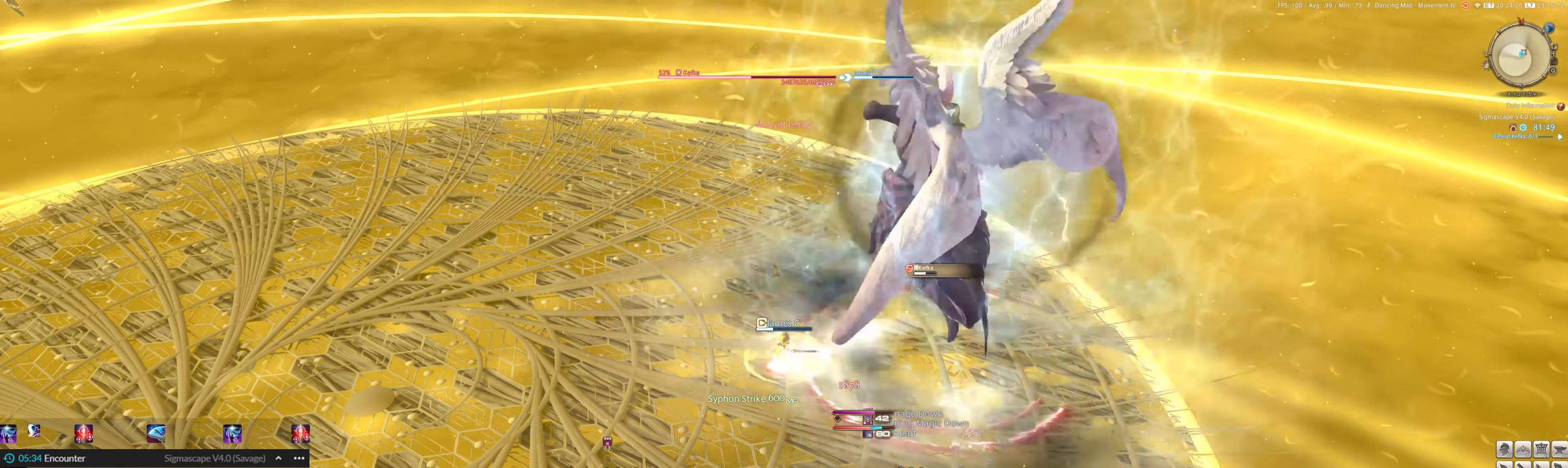
{"keys": [], "mouse": [], "events": [[84, "3", "up"], [150, "3", "down"], [284, "3", "up"]]}
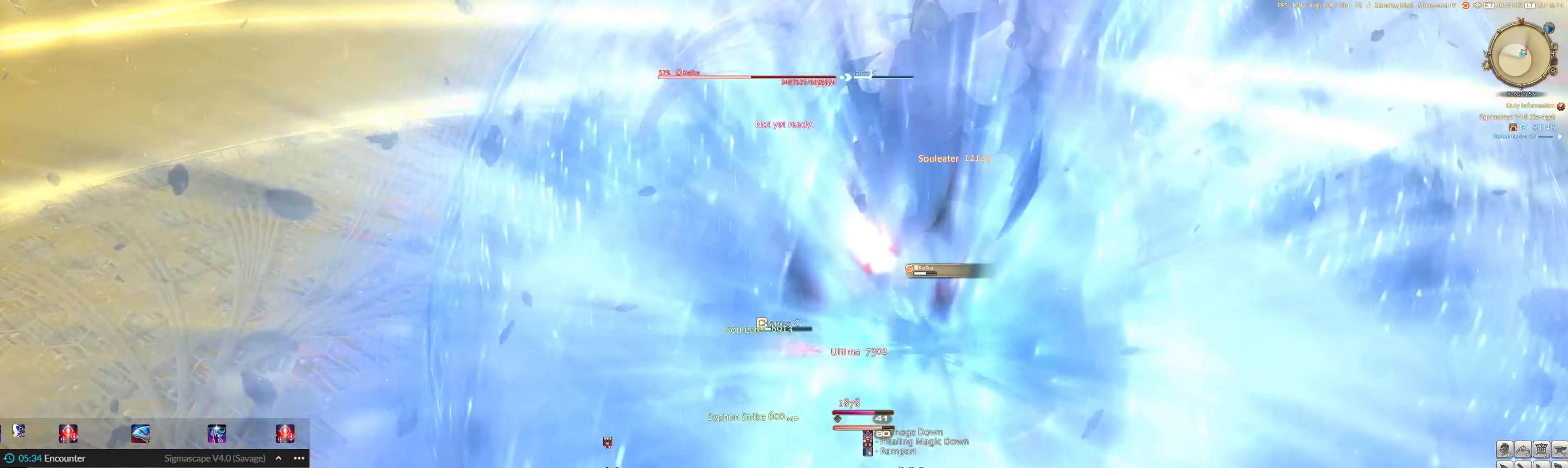
{"keys": [], "mouse": [], "events": []}
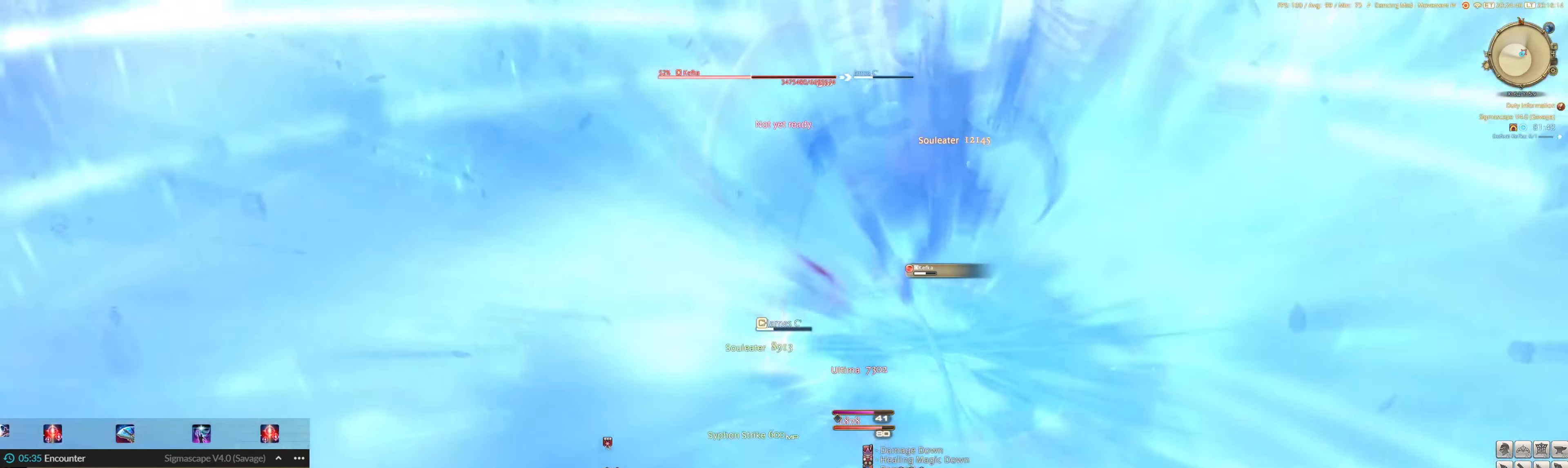
{"keys": ["1"], "mouse": [], "events": [[484, "1", "down"]]}
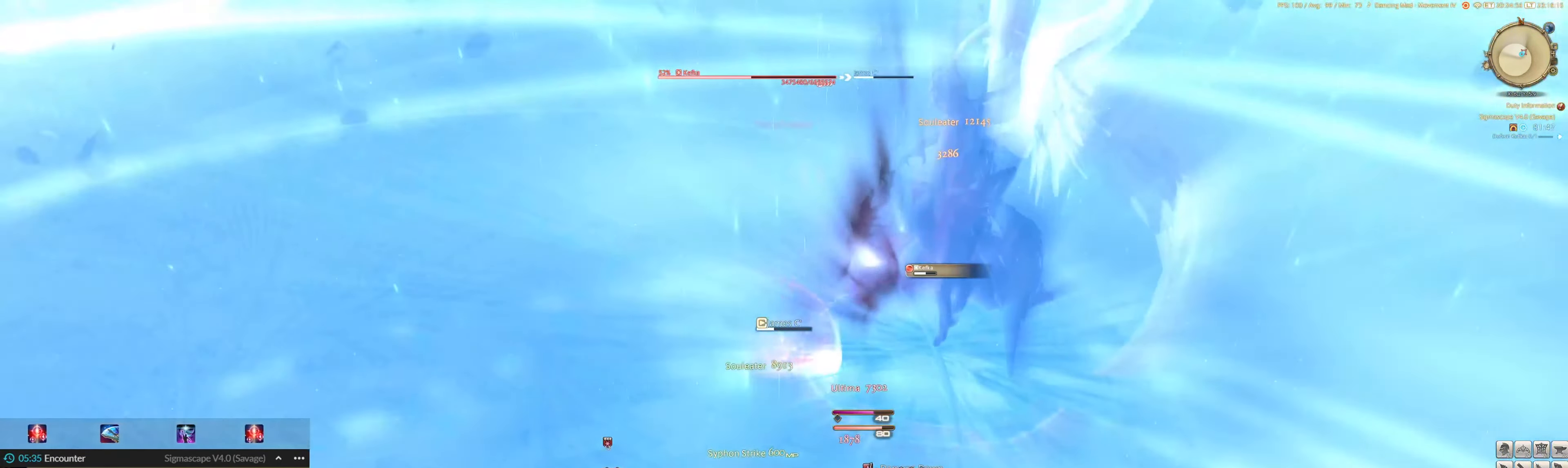
{"keys": ["1"], "mouse": [], "events": [[84, "1", "up"], [150, "1", "down"], [250, "1", "up"], [284, "1", "down"], [384, "1", "up"], [417, "1", "down"]]}
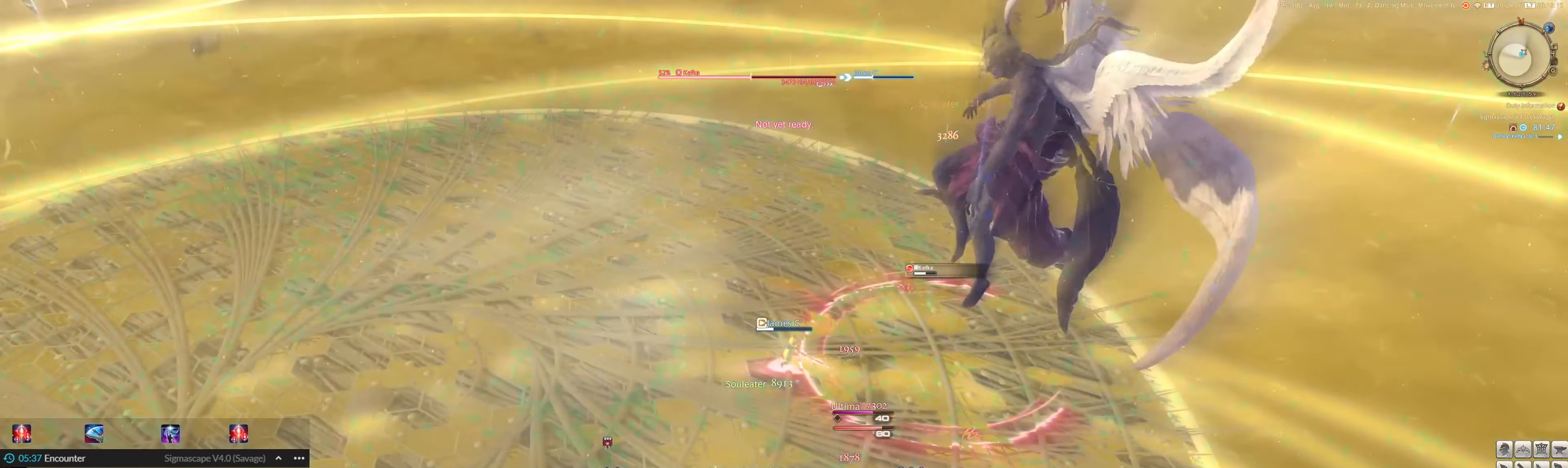
{"keys": [], "mouse": [], "events": [[17, "1", "up"], [117, "1", "down"], [184, "1", "up"], [250, "1", "down"], [350, "1", "up"], [384, "1", "down"], [484, "1", "up"]]}
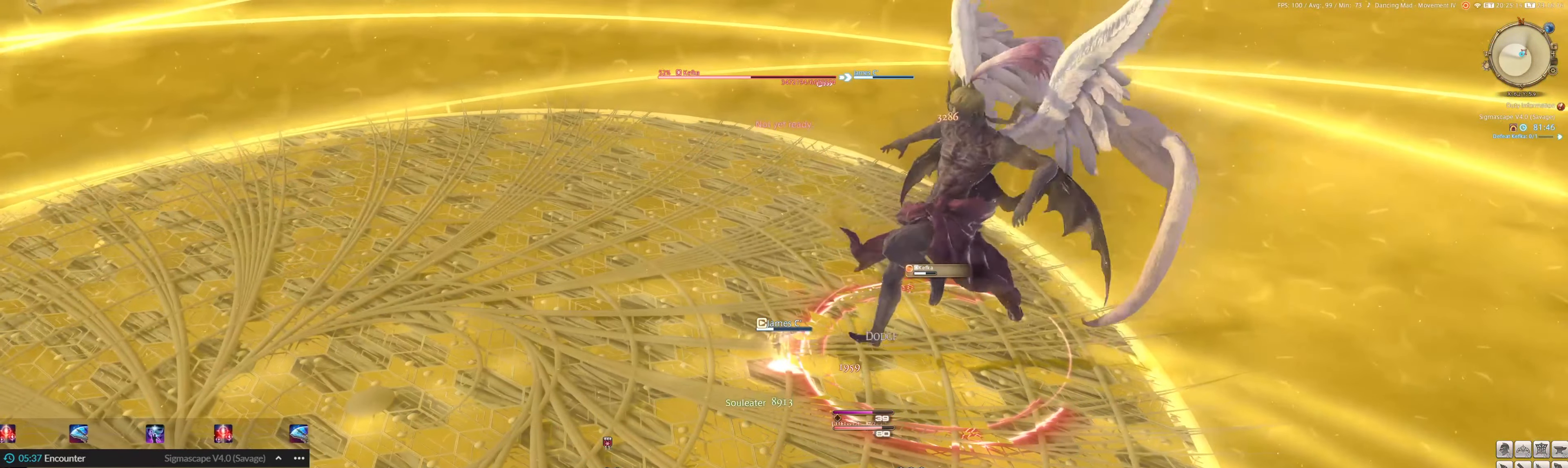
{"keys": ["1"], "mouse": ["left"], "events": [[17, "1", "down"], [17, "mouse_left", "down"], [117, "1", "up"], [217, "1", "down"], [284, "1", "up"], [350, "1", "down"], [450, "1", "up"], [484, "1", "down"]]}
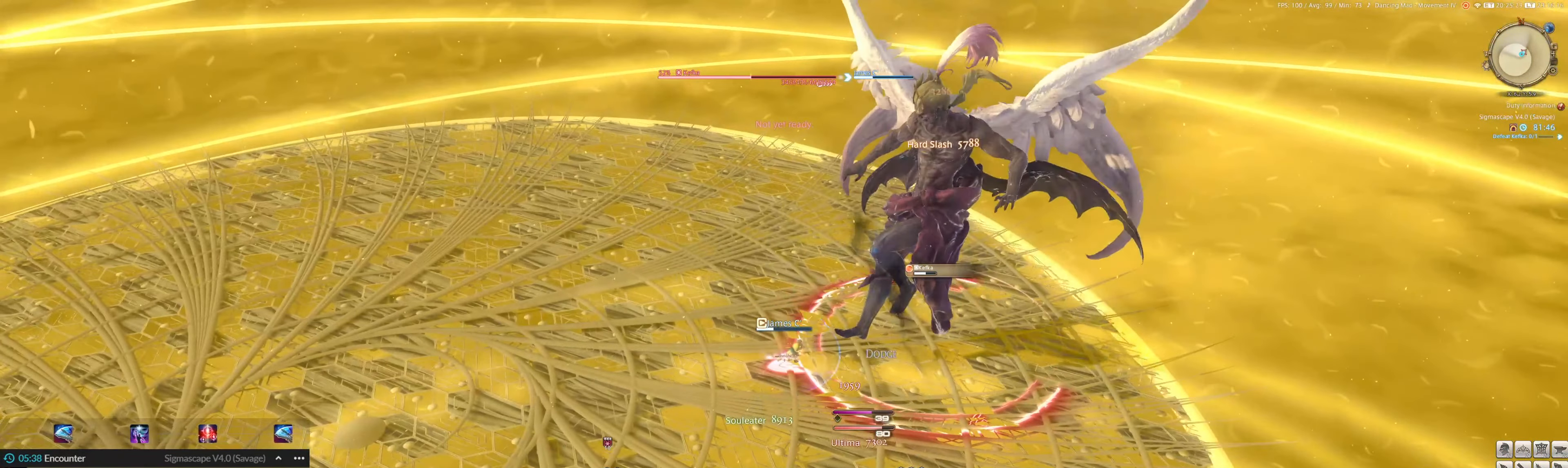
{"keys": ["2"], "mouse": ["left"], "events": [[184, "1", "up"], [417, "2", "down"]]}
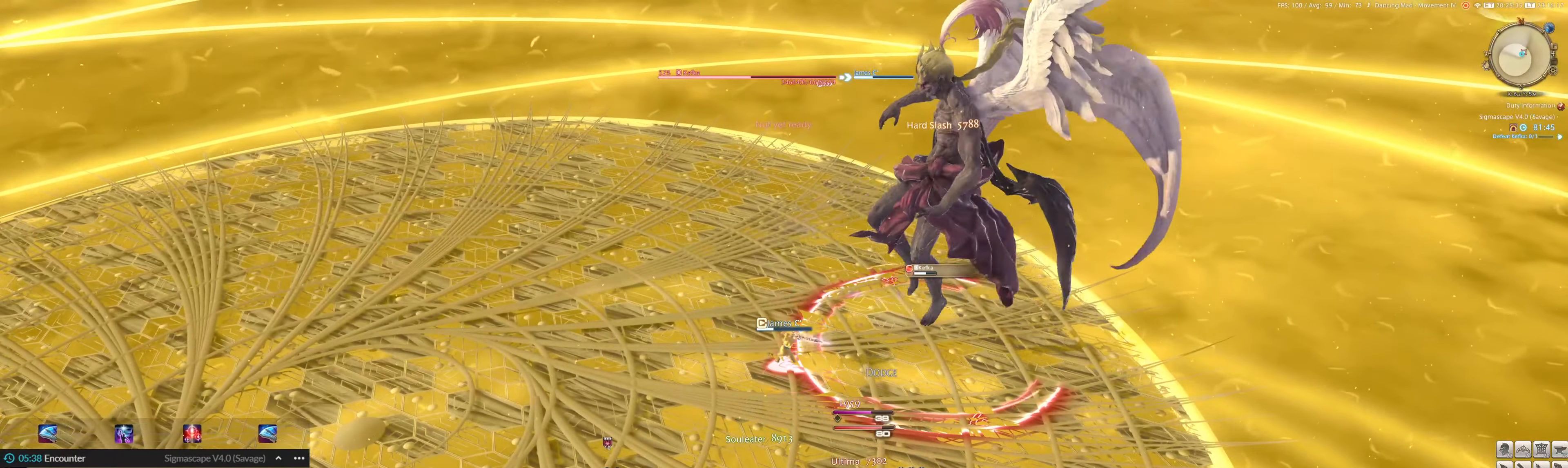
{"keys": [], "mouse": ["left"], "events": [[17, "2", "up"], [117, "2", "down"], [150, "2", "up"], [250, "2", "down"], [350, "2", "up"], [384, "2", "down"], [500, "2", "up"]]}